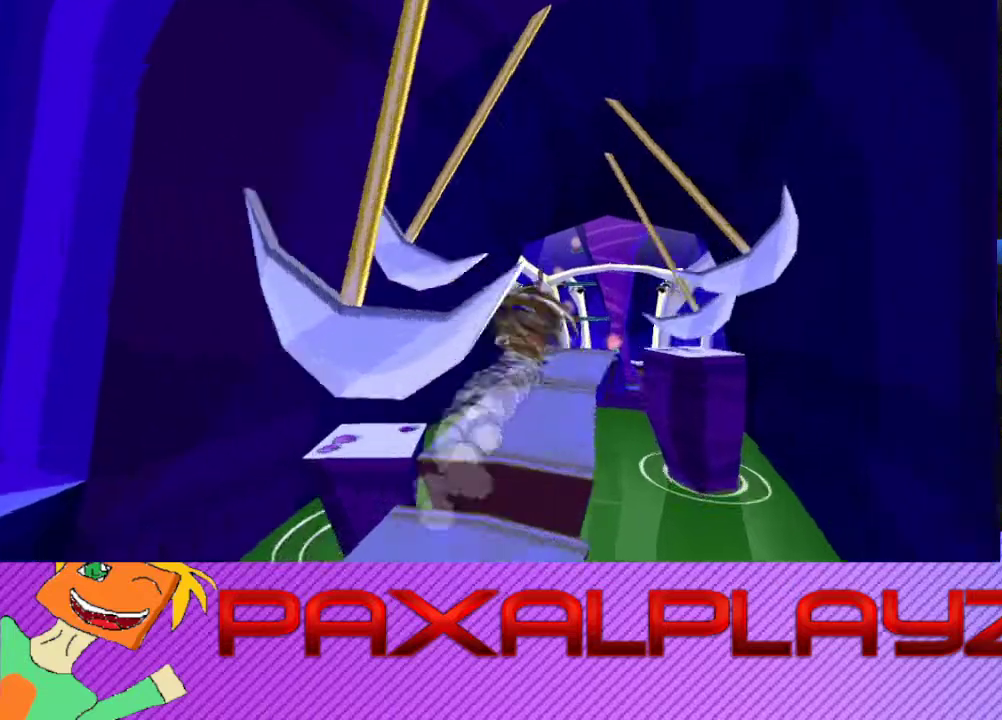
Gameplay with a controller (PlayStation layout); each line is a JSON object with the inputs held at the frame after it. "events" lists button and stick changes between this image and that frame as [ms after this image, input, new state], when the widget could be followed in between. Not read: R1 R3 right_stick.
{"buttons": ["CIRCLE"], "left_stick": "up", "events": [[67, "left_stick", "up-right"], [167, "left_stick", "down-left"], [267, "left_stick", "up"]]}
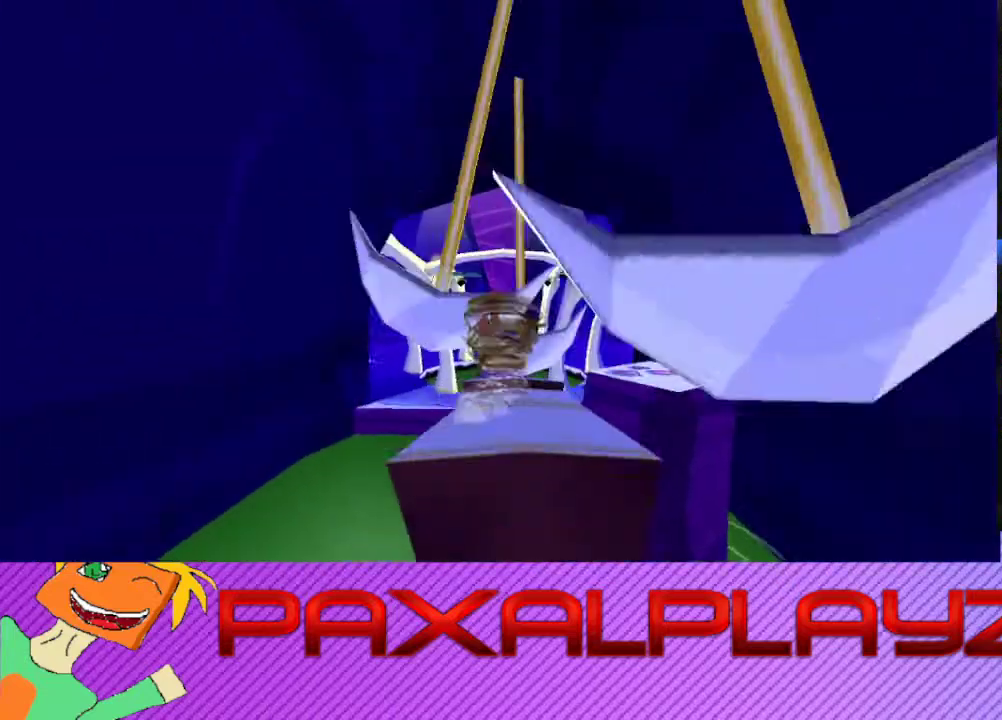
{"buttons": ["CIRCLE"], "left_stick": "up", "events": []}
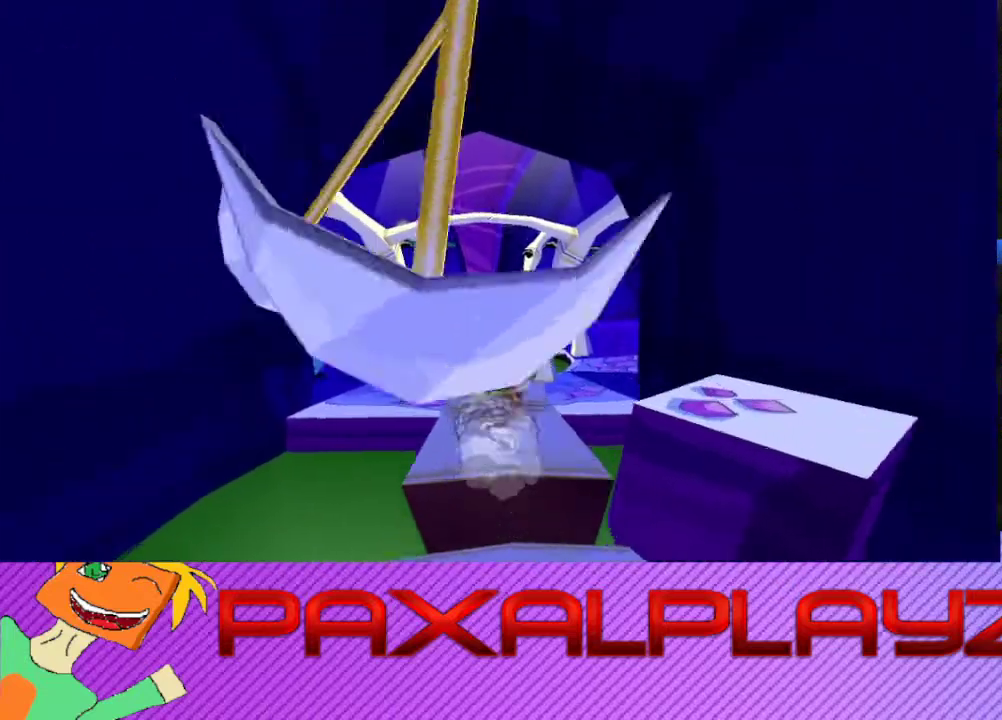
{"buttons": ["CIRCLE"], "left_stick": "up", "events": []}
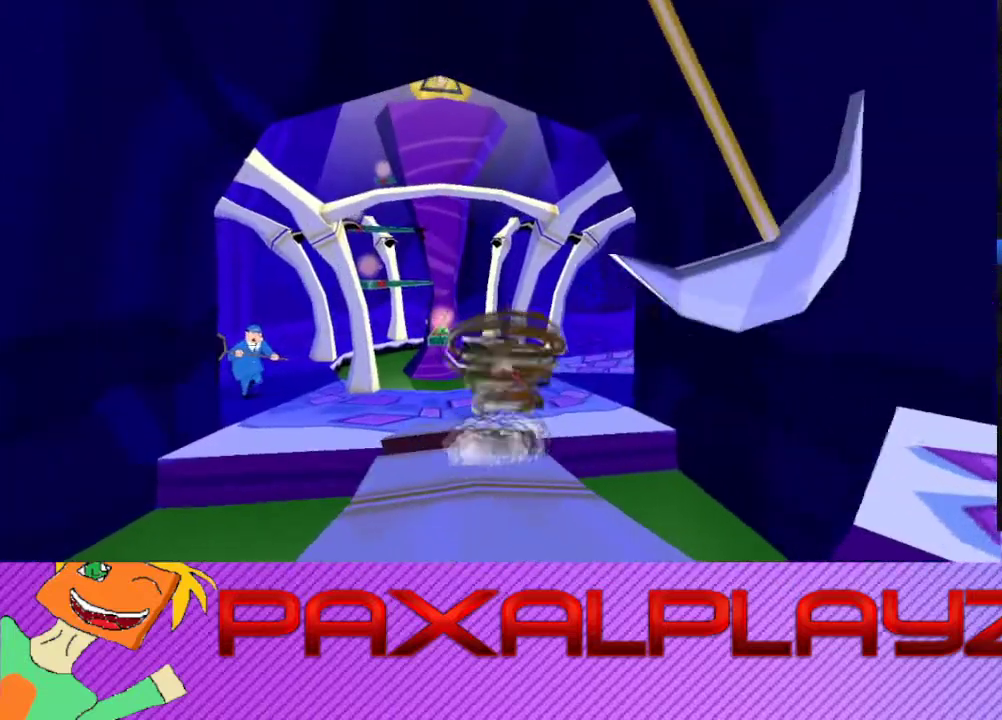
{"buttons": ["CIRCLE"], "left_stick": "up", "events": [[33, "left_stick", "up-left"], [167, "left_stick", "down-right"], [267, "left_stick", "up"]]}
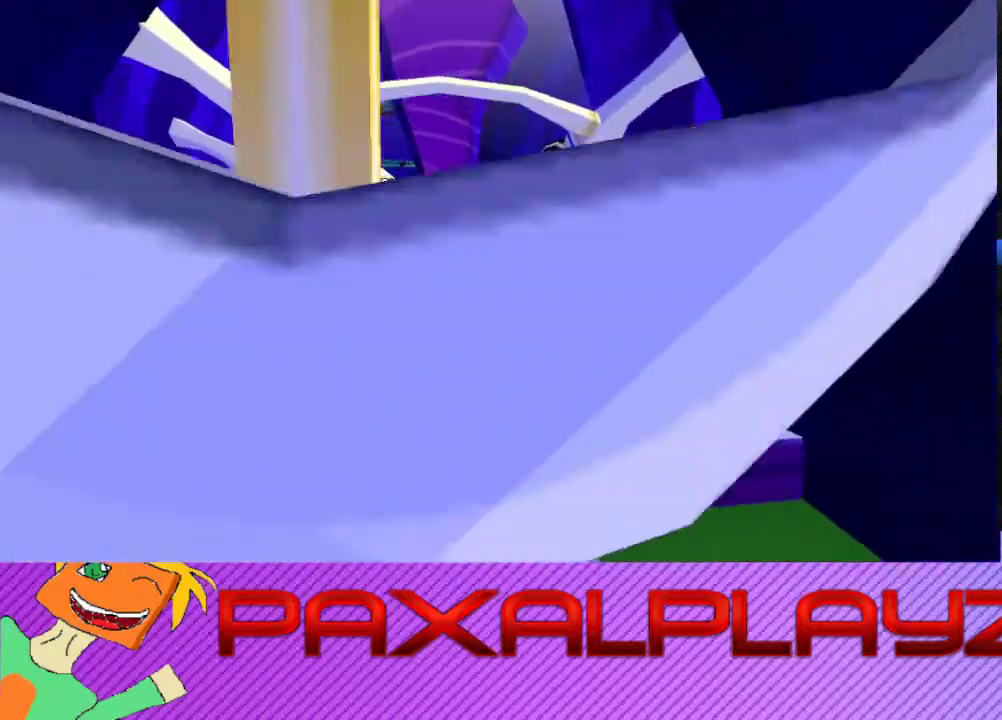
{"buttons": ["CROSS", "CIRCLE"], "left_stick": "up", "events": [[467, "CROSS", "down"]]}
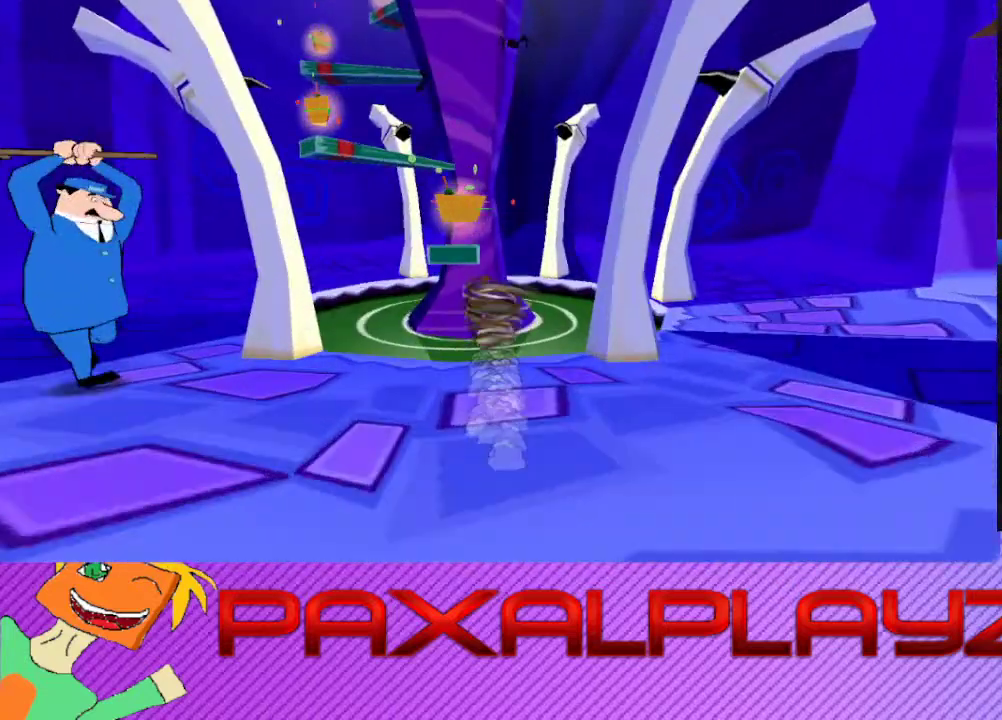
{"buttons": [], "left_stick": "up-left", "events": [[67, "CIRCLE", "up"], [200, "left_stick", "down-right"], [300, "CROSS", "up"], [467, "left_stick", "up-left"]]}
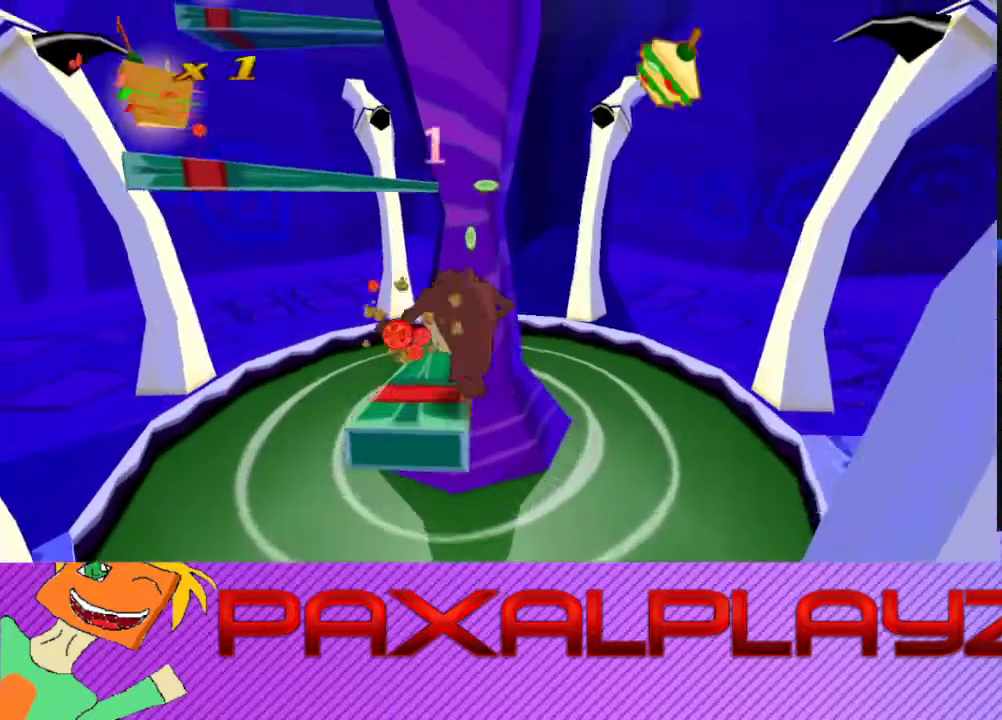
{"buttons": [], "left_stick": "center", "events": [[33, "CROSS", "down"], [33, "left_stick", "center"], [133, "CROSS", "up"], [200, "left_stick", "left"], [267, "left_stick", "center"]]}
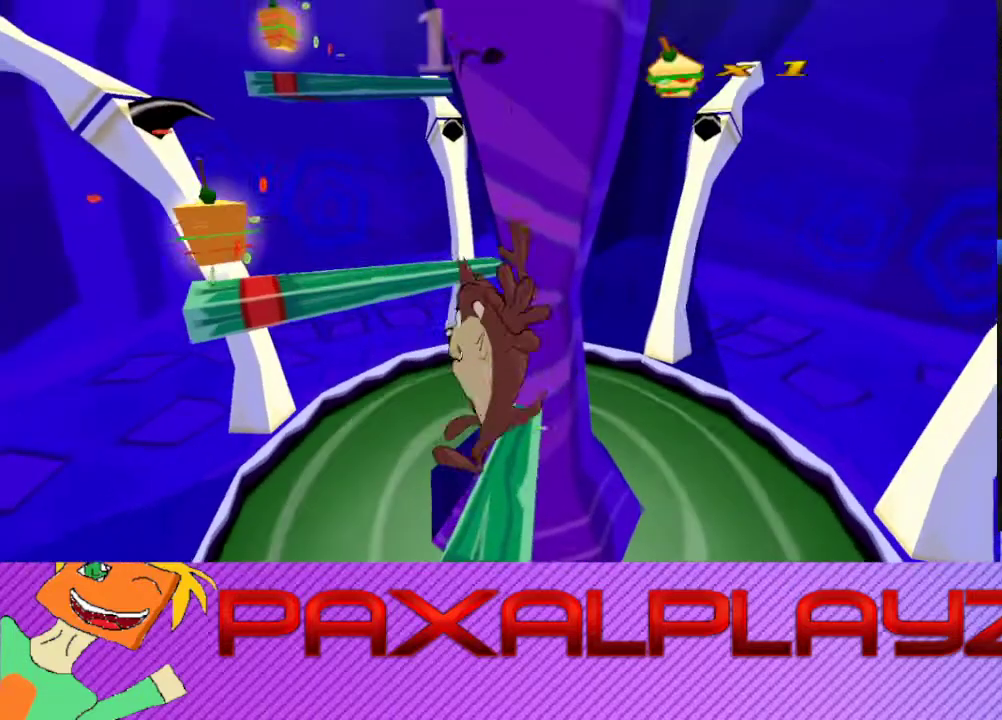
{"buttons": [], "left_stick": "up-left", "events": [[200, "left_stick", "left"], [333, "left_stick", "down-right"], [433, "left_stick", "up-left"]]}
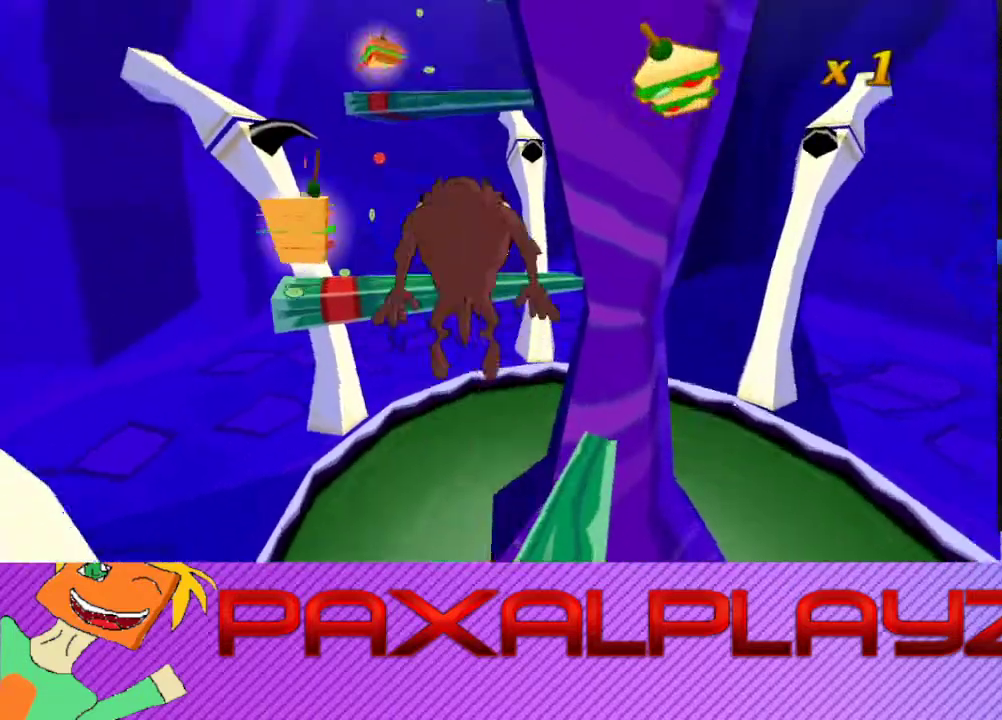
{"buttons": [], "left_stick": "center", "events": [[67, "left_stick", "down-right"], [500, "left_stick", "center"]]}
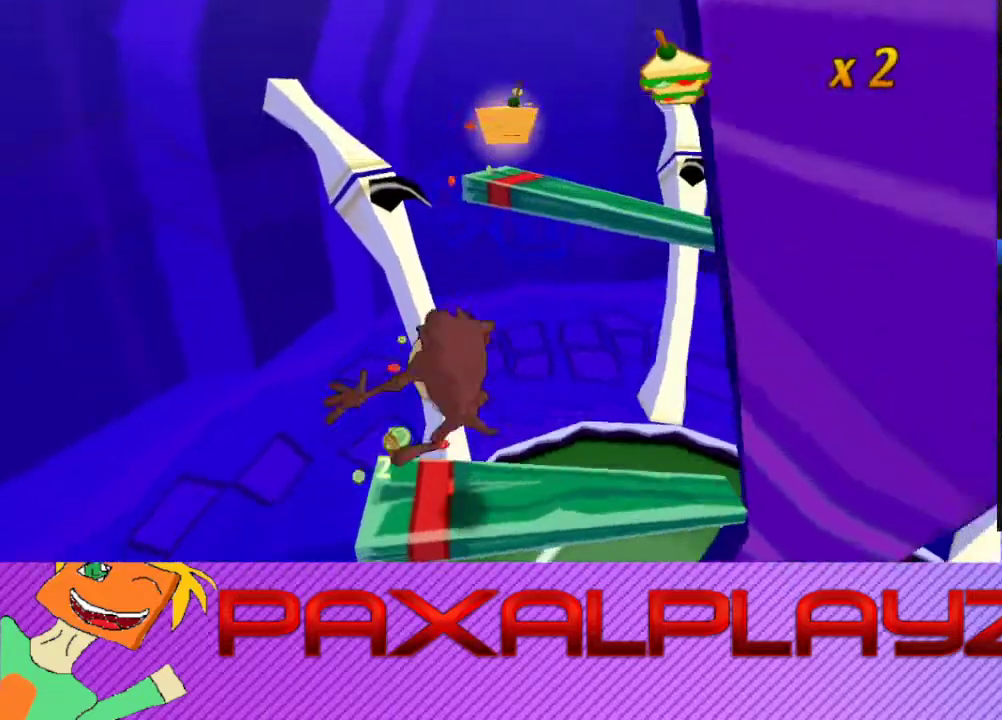
{"buttons": [], "left_stick": "up-right", "events": [[100, "left_stick", "up"], [300, "left_stick", "up-right"]]}
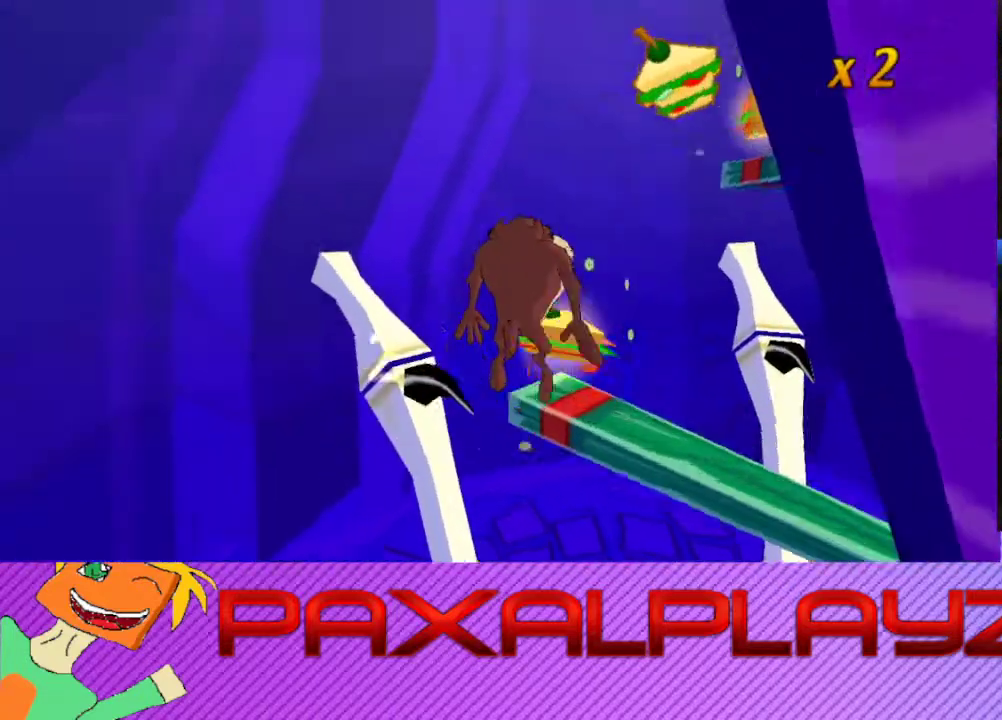
{"buttons": [], "left_stick": "up-right"}
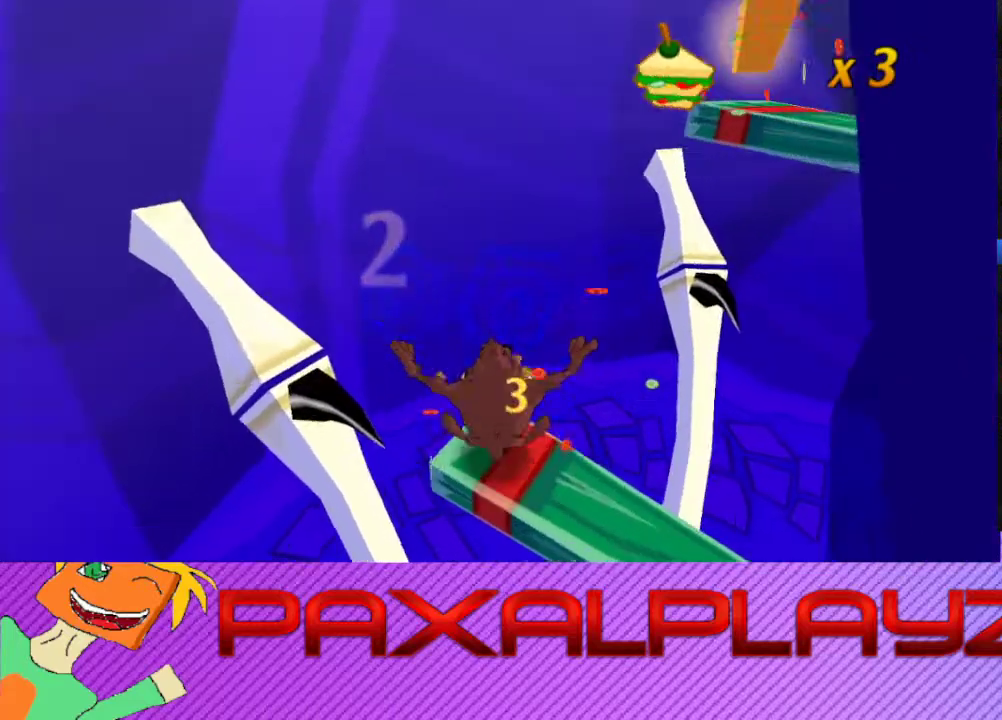
{"buttons": [], "left_stick": "up", "events": [[400, "left_stick", "up"]]}
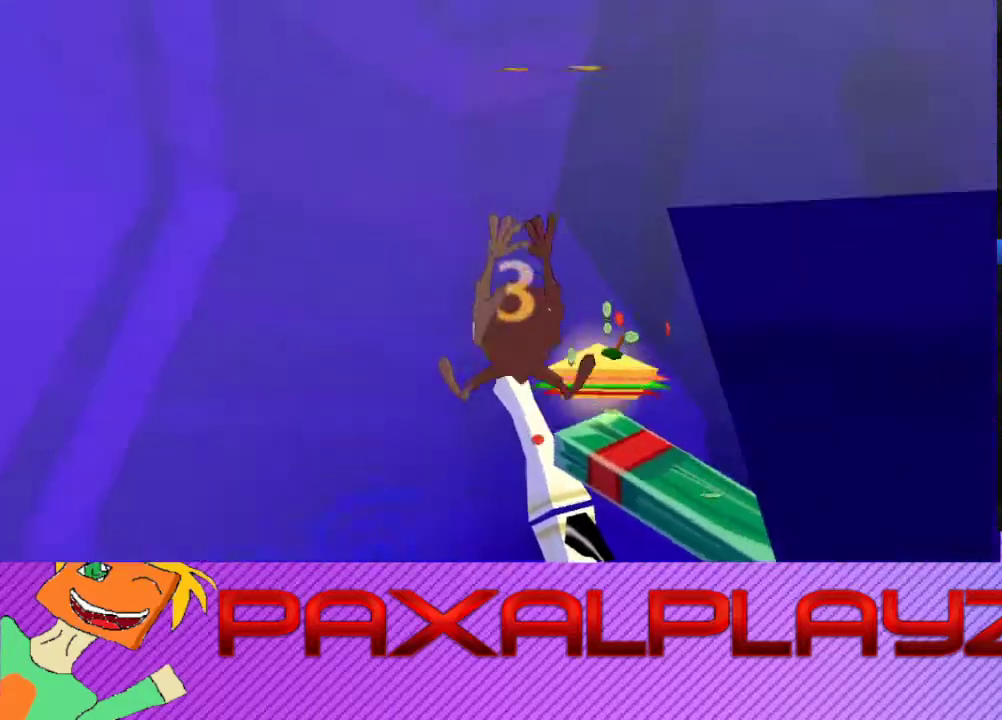
{"buttons": [], "left_stick": "right", "events": [[33, "left_stick", "down-left"], [200, "left_stick", "center"], [300, "left_stick", "right"]]}
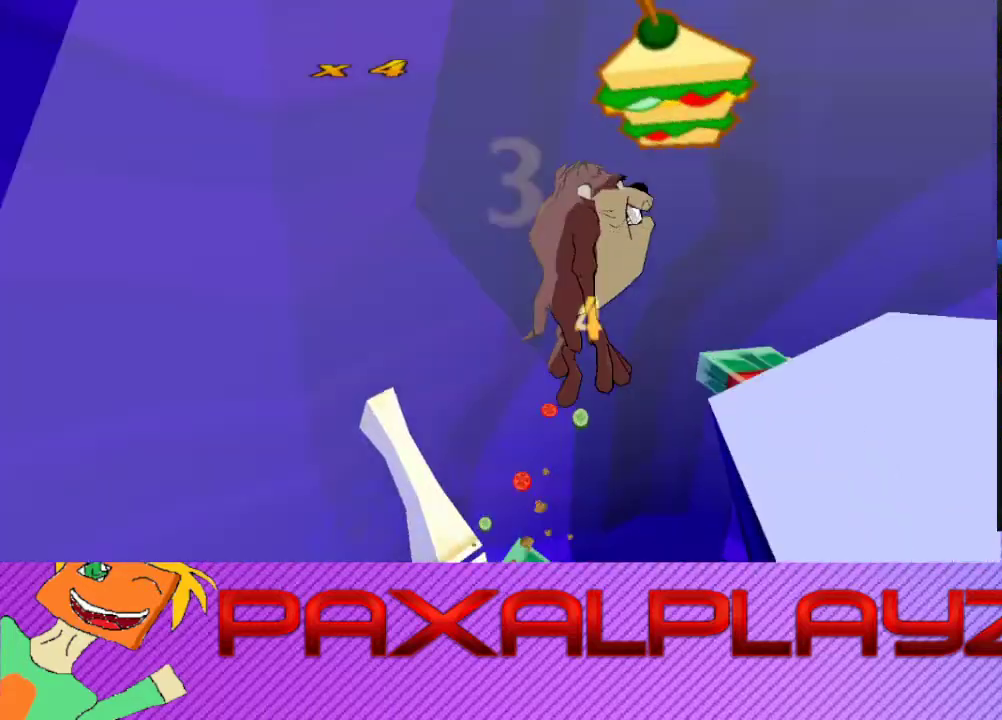
{"buttons": [], "left_stick": "right", "events": []}
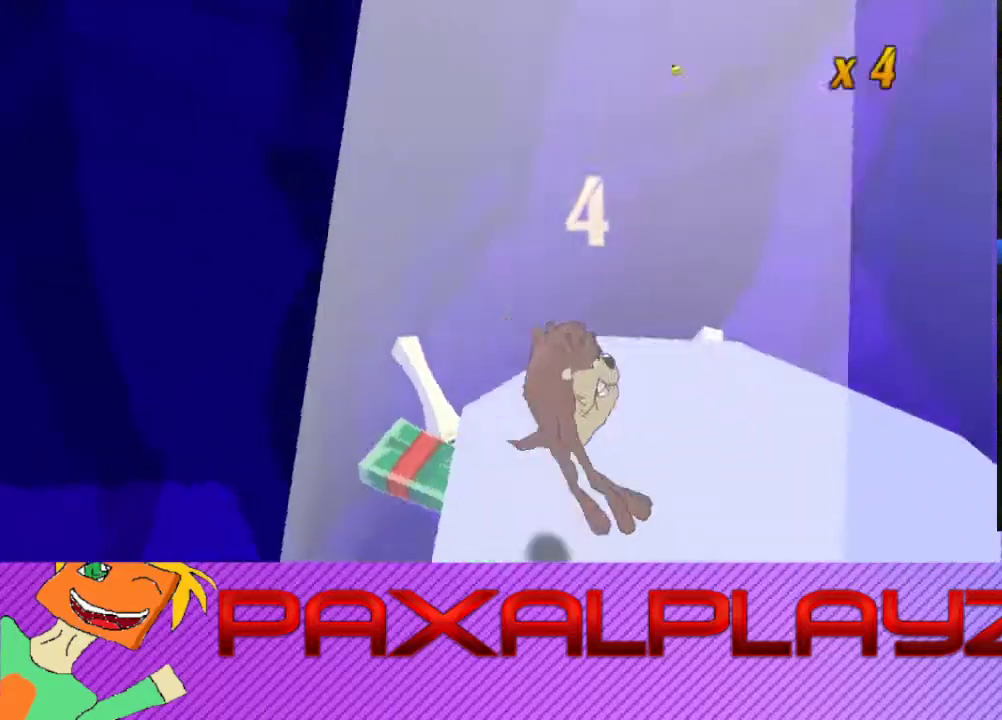
{"buttons": ["CIRCLE"], "left_stick": "right", "events": [[67, "left_stick", "down-left"], [333, "left_stick", "right"], [433, "CIRCLE", "down"]]}
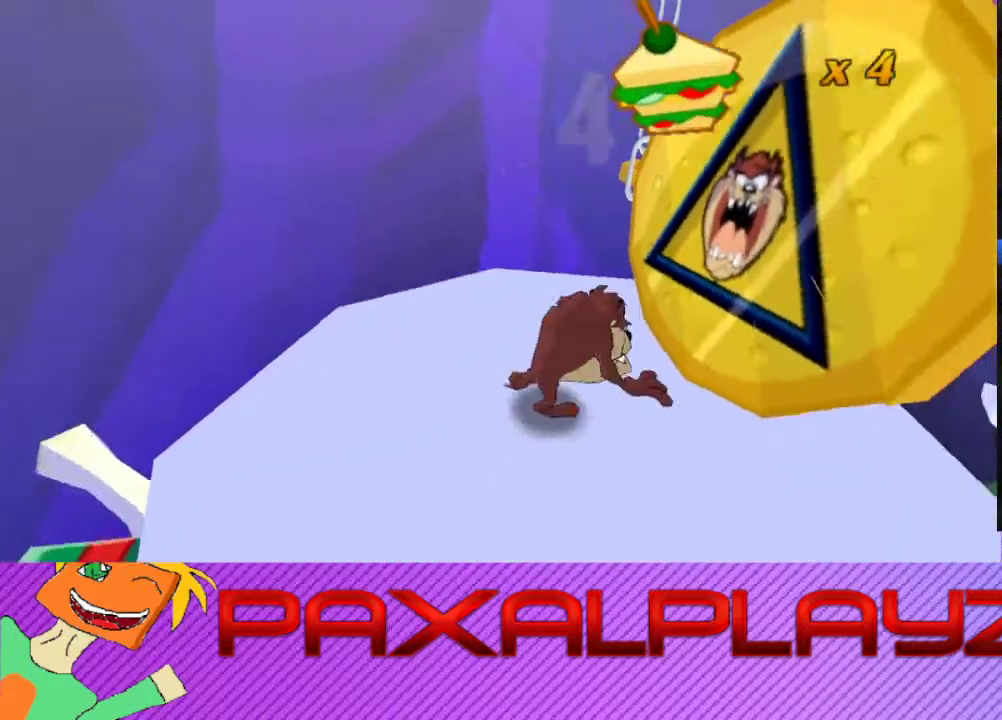
{"buttons": ["CROSS"], "left_stick": "up-right", "events": [[167, "CIRCLE", "up"], [200, "CROSS", "down"], [300, "CROSS", "up"], [333, "CROSS", "down"], [333, "left_stick", "up-right"], [400, "CROSS", "up"], [433, "CROSS", "down"]]}
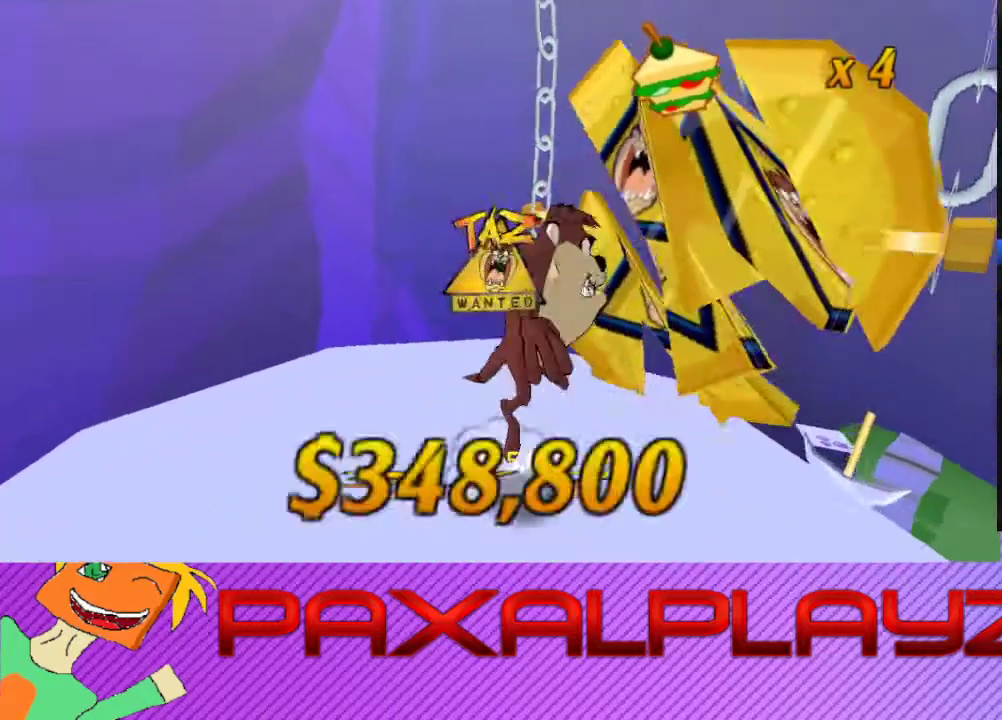
{"buttons": [], "left_stick": "center", "events": [[33, "CROSS", "up"], [67, "CROSS", "down"], [133, "CROSS", "up"], [200, "CROSS", "down"], [267, "CROSS", "up"], [300, "CROSS", "down"], [400, "CROSS", "up"], [467, "left_stick", "center"]]}
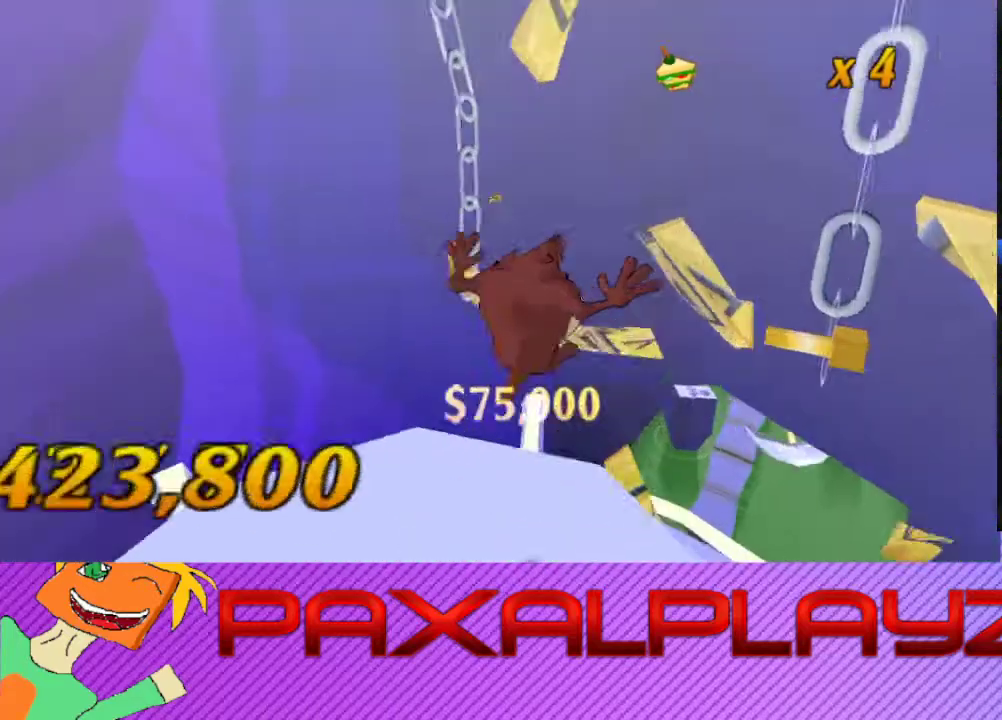
{"buttons": [], "left_stick": "up-right", "events": [[367, "left_stick", "up-right"]]}
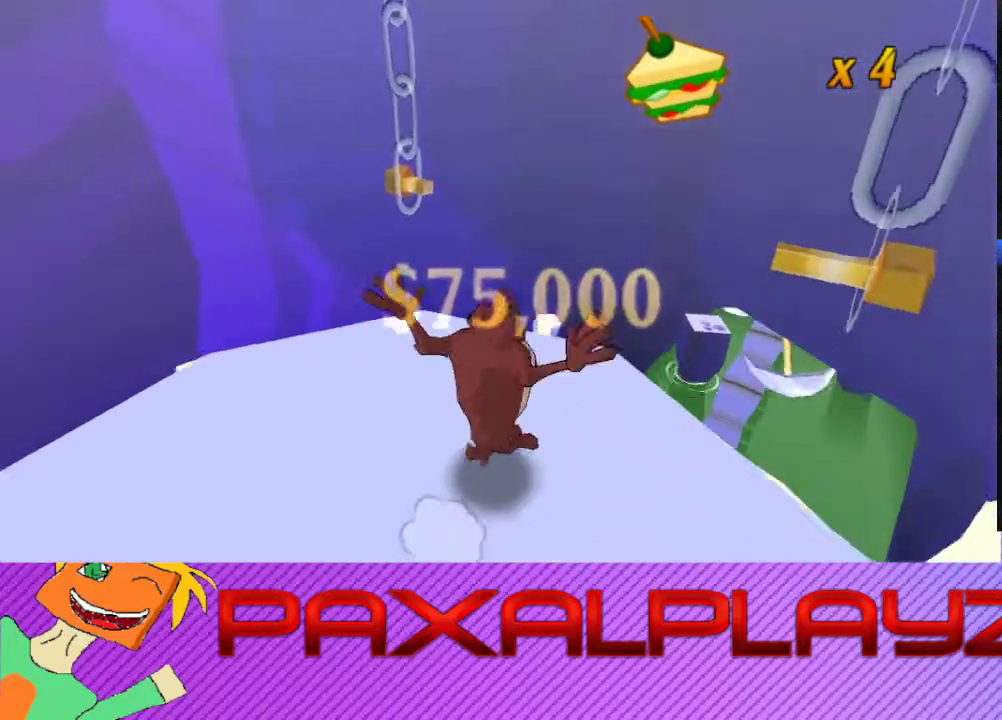
{"buttons": ["CIRCLE"], "left_stick": "right"}
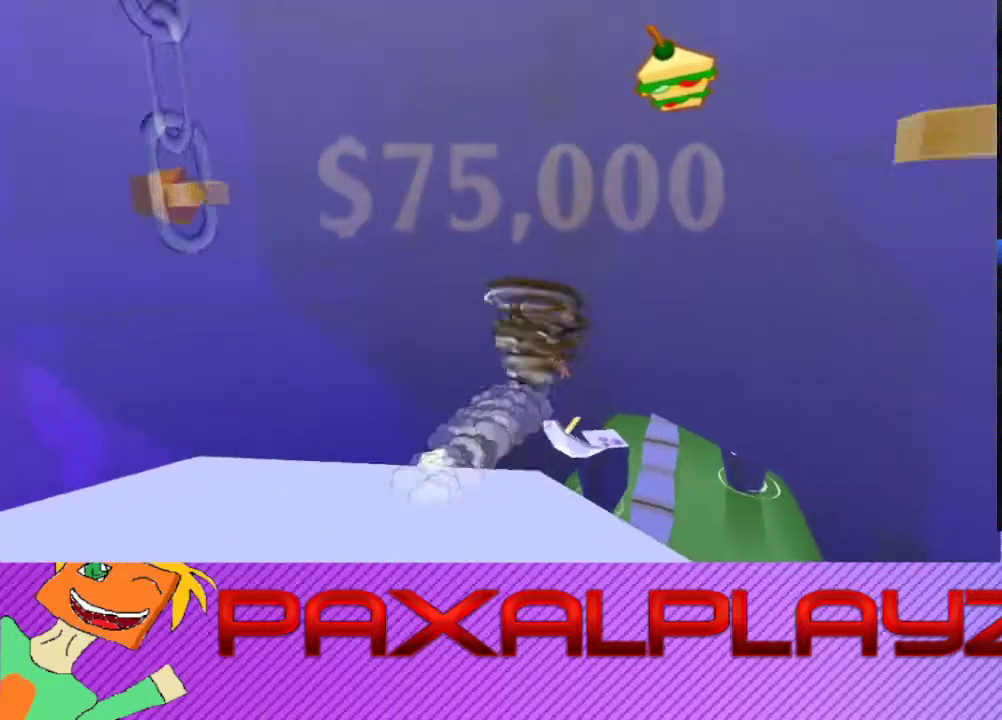
{"buttons": ["CIRCLE"], "left_stick": "up-right", "events": [[167, "left_stick", "up"], [433, "left_stick", "up-right"]]}